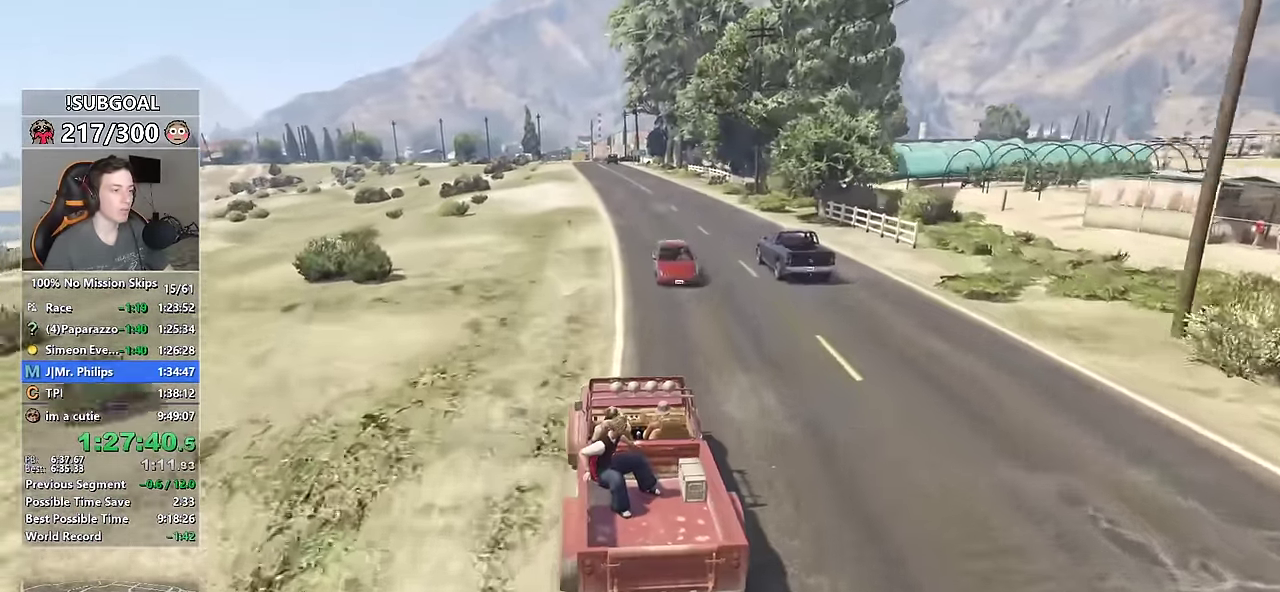
Gameplay with keyboard and mouse; each line is a JSON object with the keys and mouse buttons held at the frame after it. "events" lists presses ("down") and releases ("up") of "1", "2", "3", "4", "5", "6", "7", "8", "a", "c", "caps_lock", "ctrl", "d", "e", "escape", "f", "f1", "f2", "f3", "g", "num4", "num5", "num6", "p", "q", "r", "return", "s", "shift", "space", "tab", "v", "w", "mouse_left", "mouse_middle", "mouse_right", "mouse_mb4", "mouse_mb5", "mouse_wheel_up" and "mouse_wheel_down" between this image and that frame as [ms after this image, input, new state], when the widget could be followed in between. "mouse_left", "mouse_middle", "mouse_right", "mouse_mb4", "mouse_mb5", "mouse_wheel_up", "mouse_wheel_down" = the "left", "middle", "right", "mb4", "mb5", "wheel_up", "wheel_down" buttons of the "mouse" list. No other keys are recorded. Not read: mouse_move.
{"keys": ["w"], "mouse": [], "events": [[100, "d", "down"], [233, "d", "up"], [333, "d", "down"], [433, "d", "up"]]}
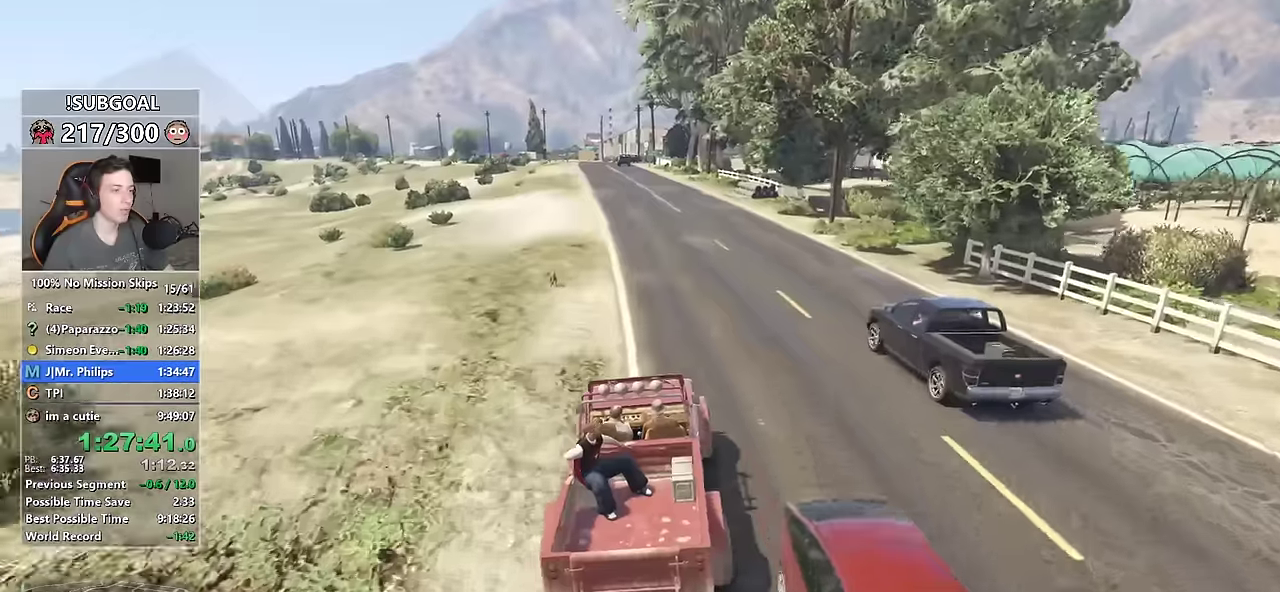
{"keys": ["a", "w"], "mouse": [], "events": [[166, "a", "down"], [300, "a", "up"], [450, "a", "down"]]}
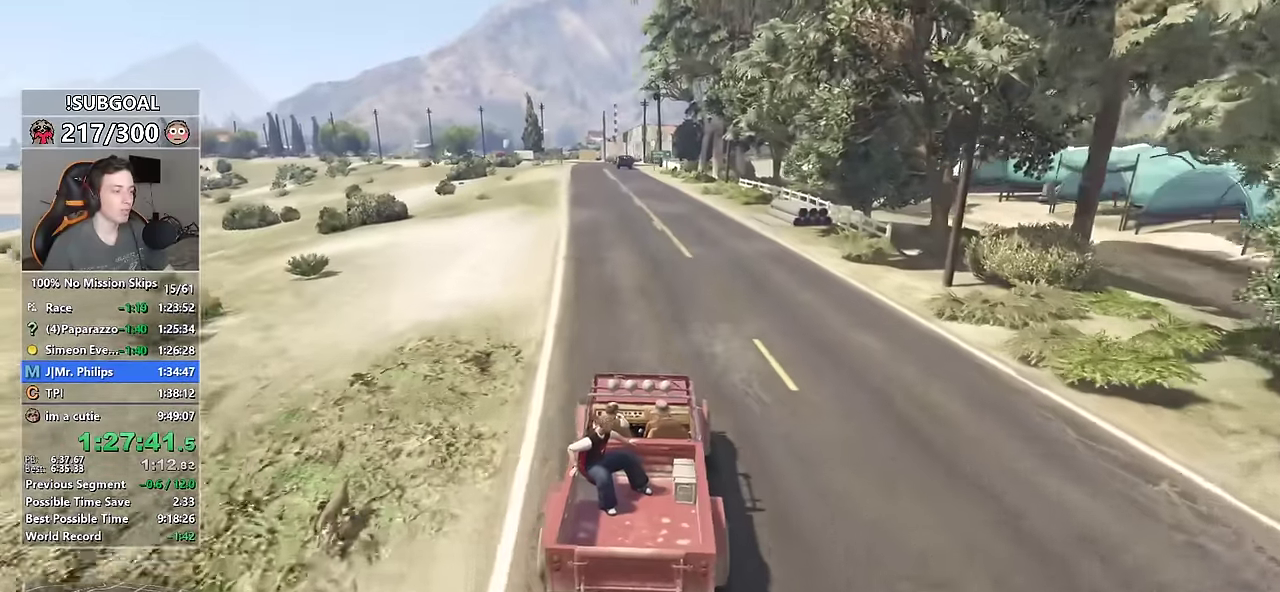
{"keys": ["w"], "mouse": [], "events": [[50, "a", "up"], [266, "d", "down"], [300, "d", "up"]]}
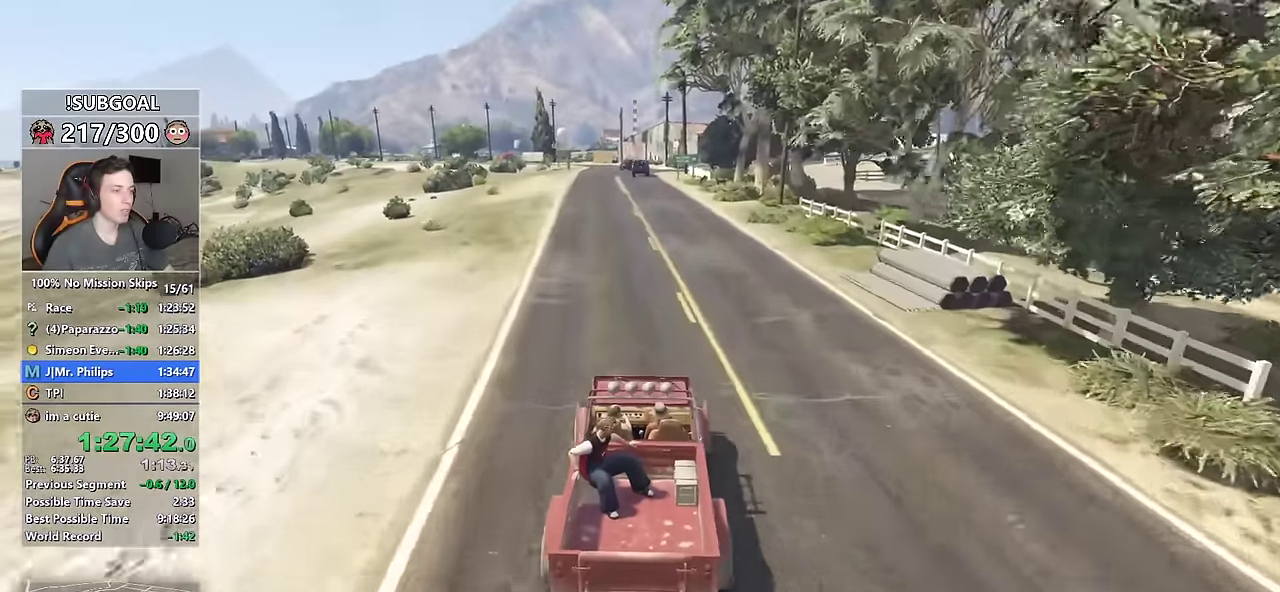
{"keys": ["w"], "mouse": [], "events": [[50, "a", "down"], [150, "a", "up"], [333, "d", "down"], [483, "d", "up"]]}
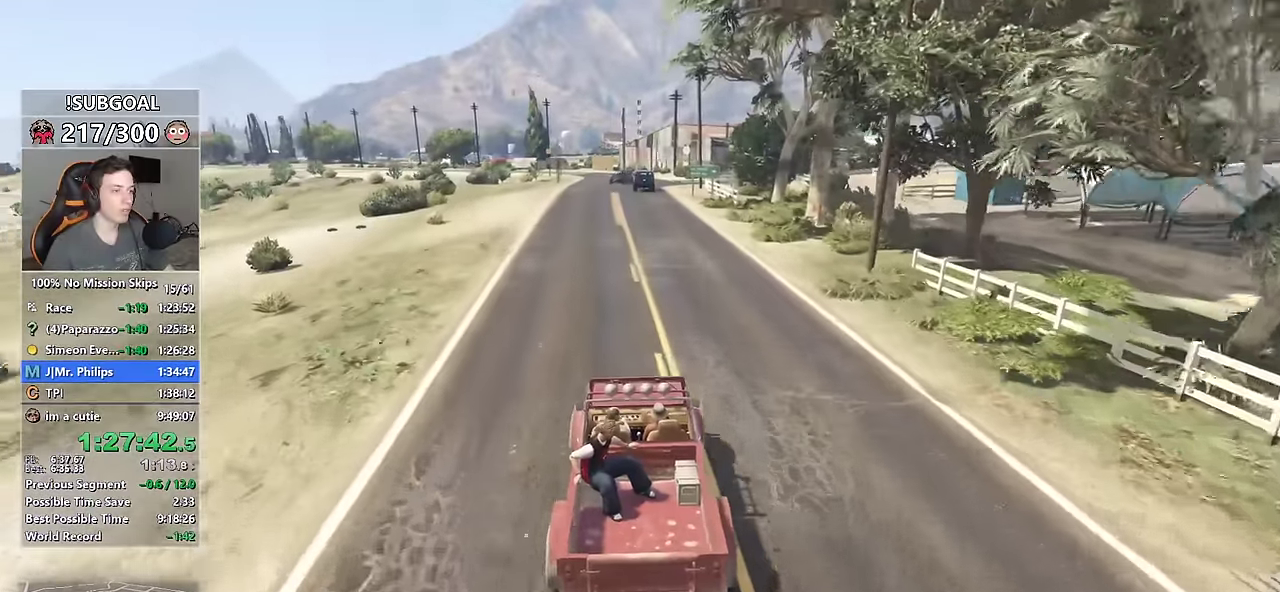
{"keys": ["w"], "mouse": [], "events": []}
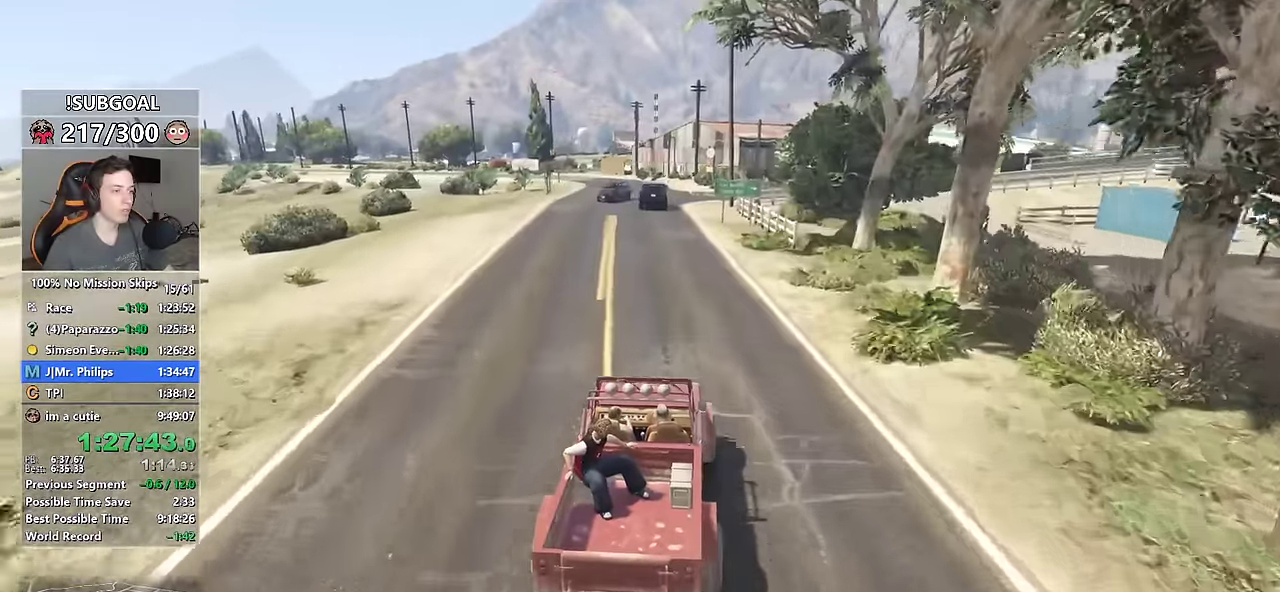
{"keys": ["w"], "mouse": [], "events": [[133, "a", "down"], [266, "a", "up"], [416, "a", "down"], [500, "a", "up"]]}
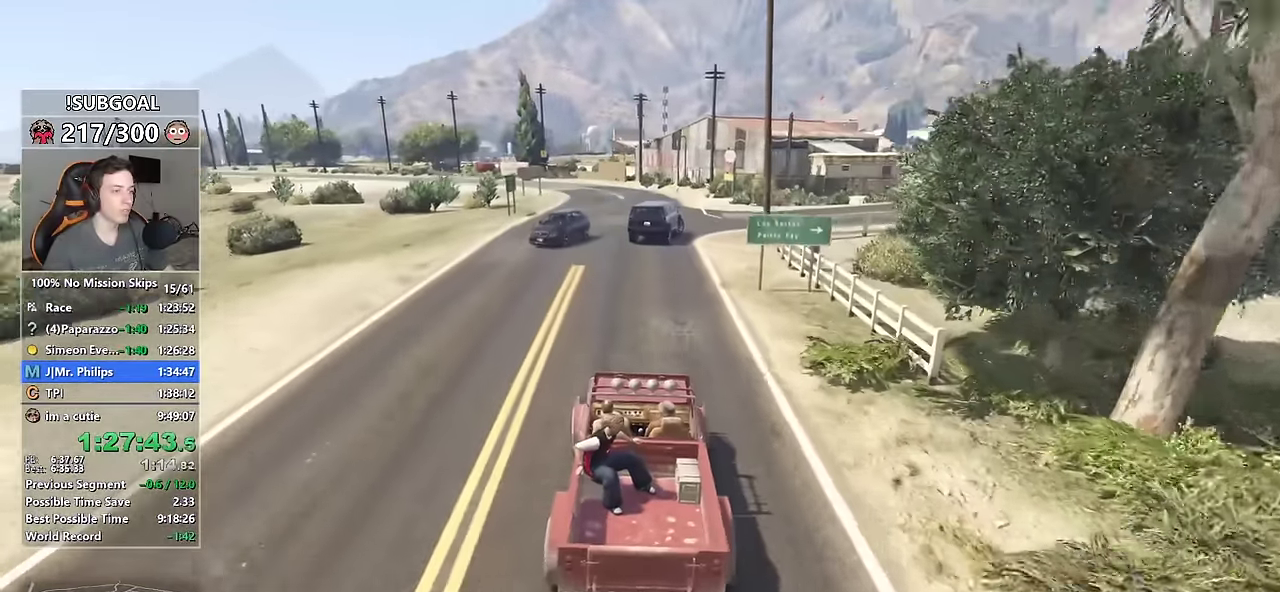
{"keys": ["w"], "mouse": [], "events": []}
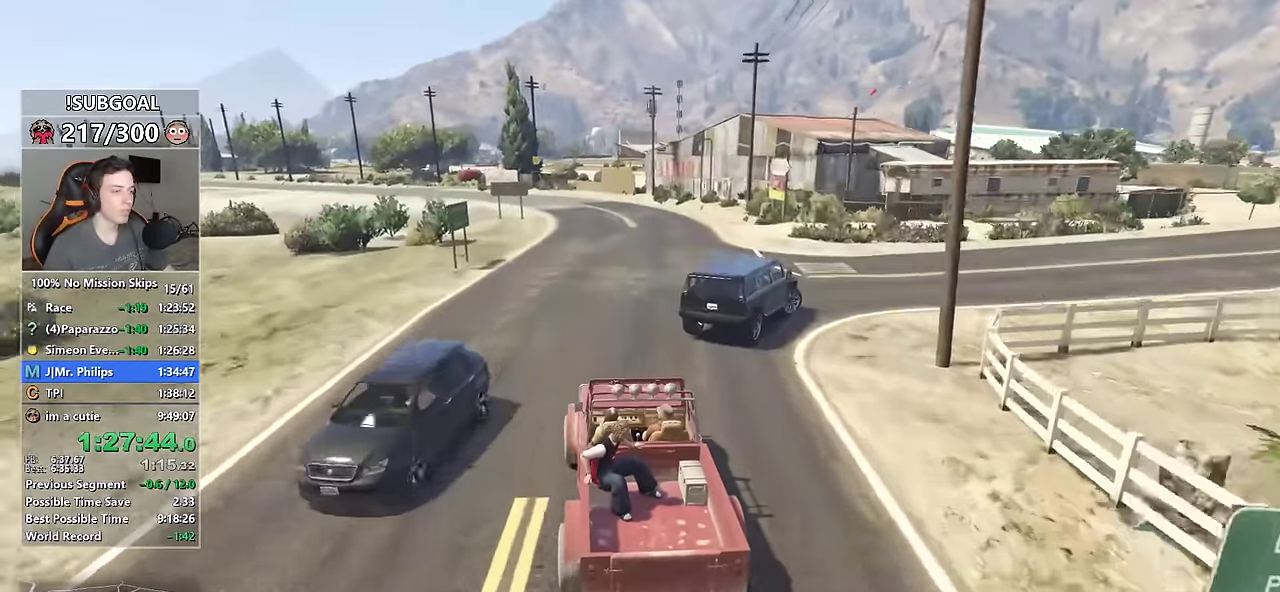
{"keys": ["w"], "mouse": [], "events": [[166, "a", "down"], [266, "a", "up"], [266, "s", "down"], [500, "s", "up"]]}
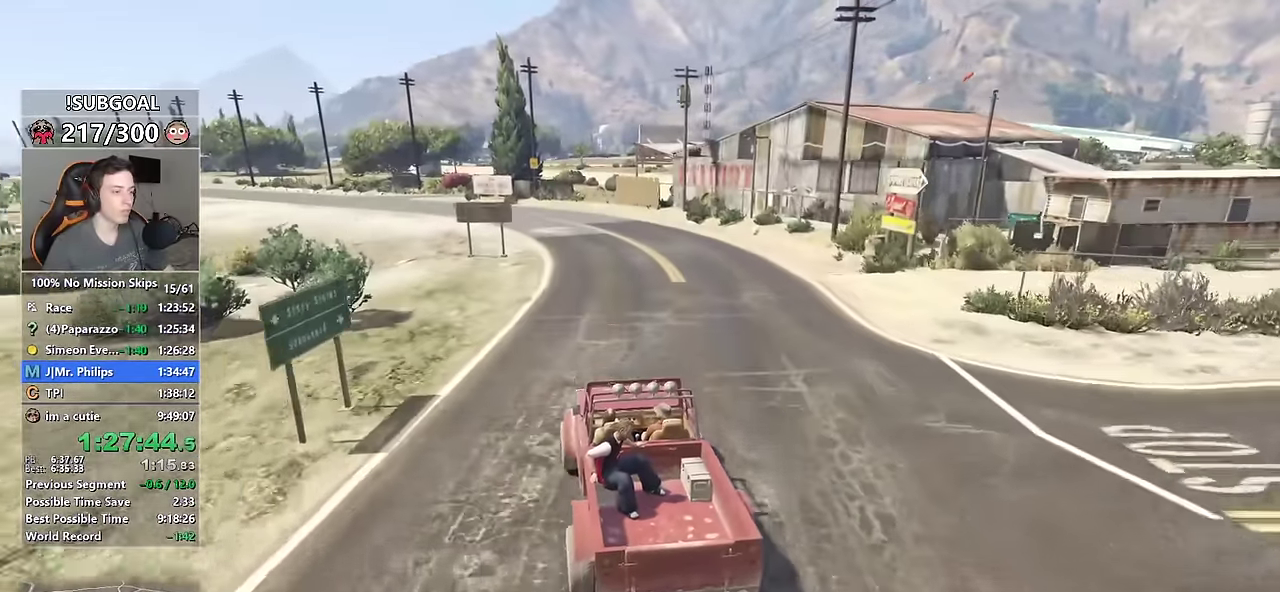
{"keys": ["a", "w"], "mouse": [], "events": [[283, "a", "down"]]}
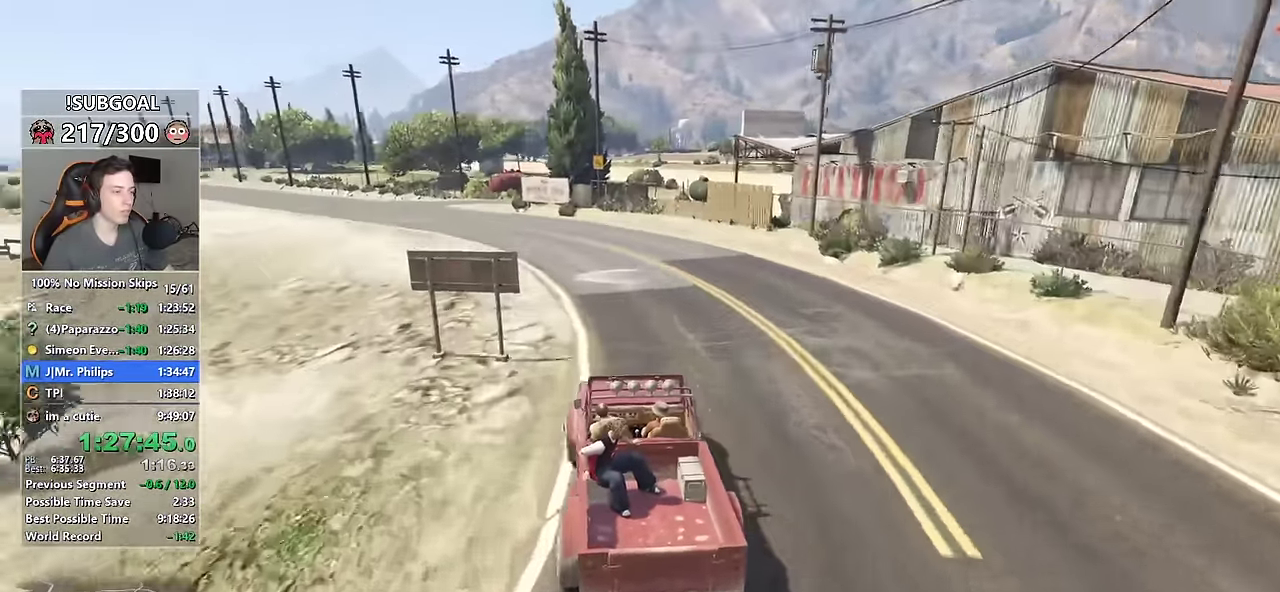
{"keys": ["a", "w"], "mouse": [], "events": [[150, "a", "up"], [250, "a", "down"], [383, "a", "up"], [483, "a", "down"]]}
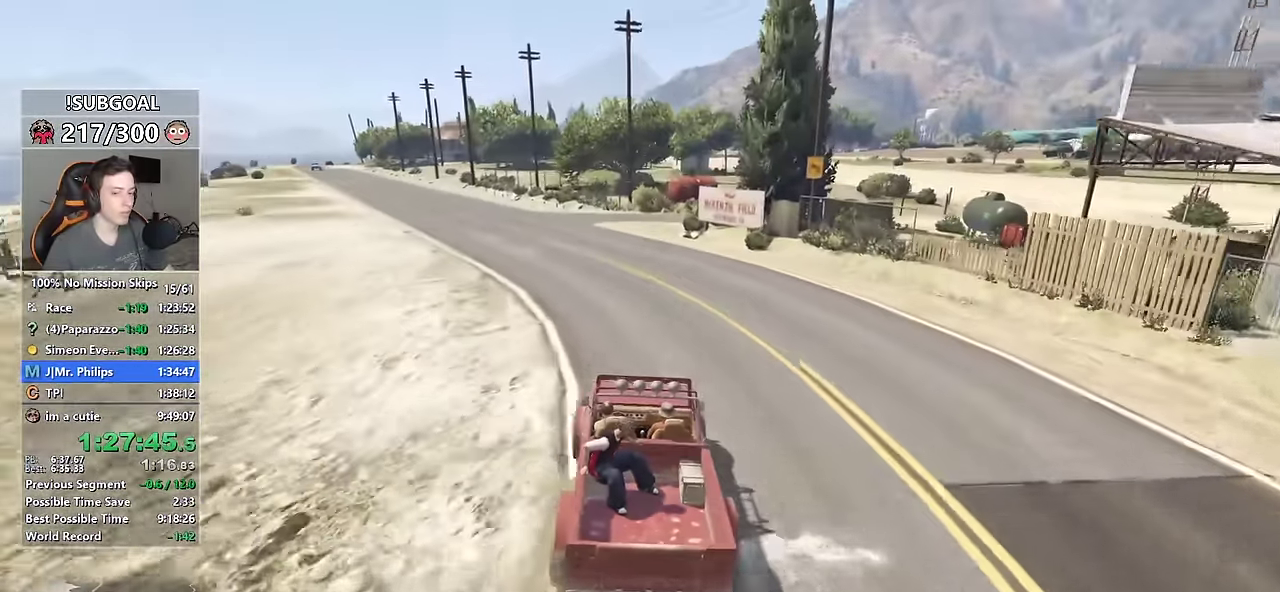
{"keys": ["a", "w"], "mouse": [], "events": [[116, "a", "up"], [216, "a", "down"], [400, "a", "up"], [450, "a", "down"]]}
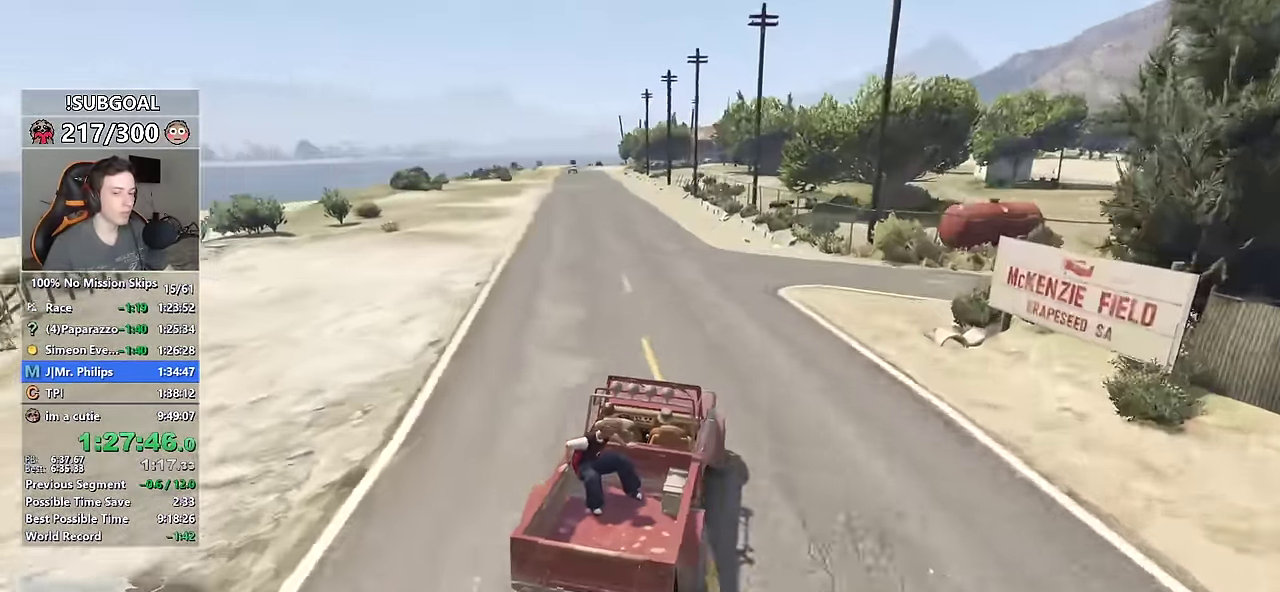
{"keys": ["w"], "mouse": [], "events": [[83, "a", "up"], [183, "a", "down"], [266, "a", "up"], [416, "a", "down"], [466, "a", "up"]]}
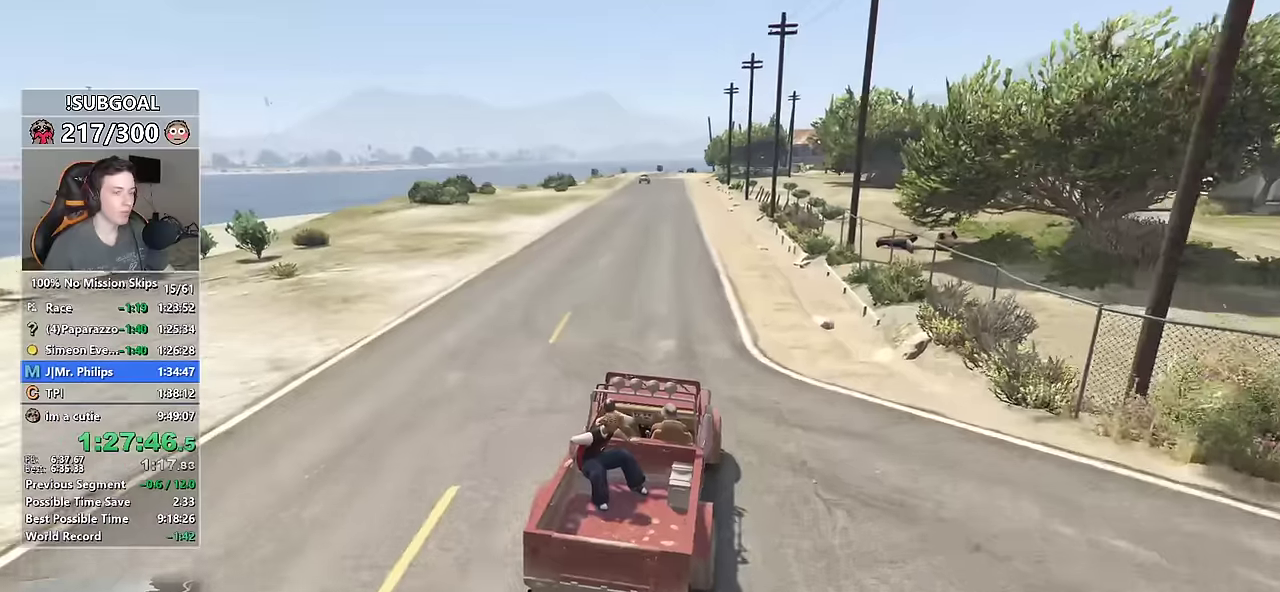
{"keys": ["w"], "mouse": [], "events": [[233, "a", "down"], [333, "a", "up"]]}
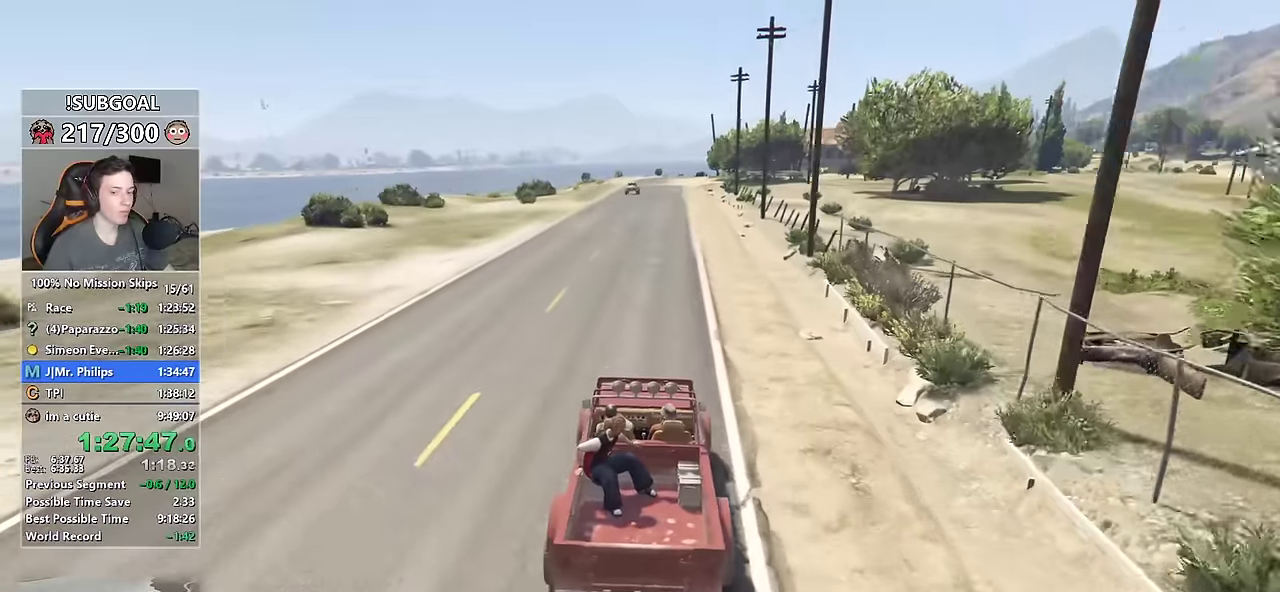
{"keys": ["w"], "mouse": [], "events": []}
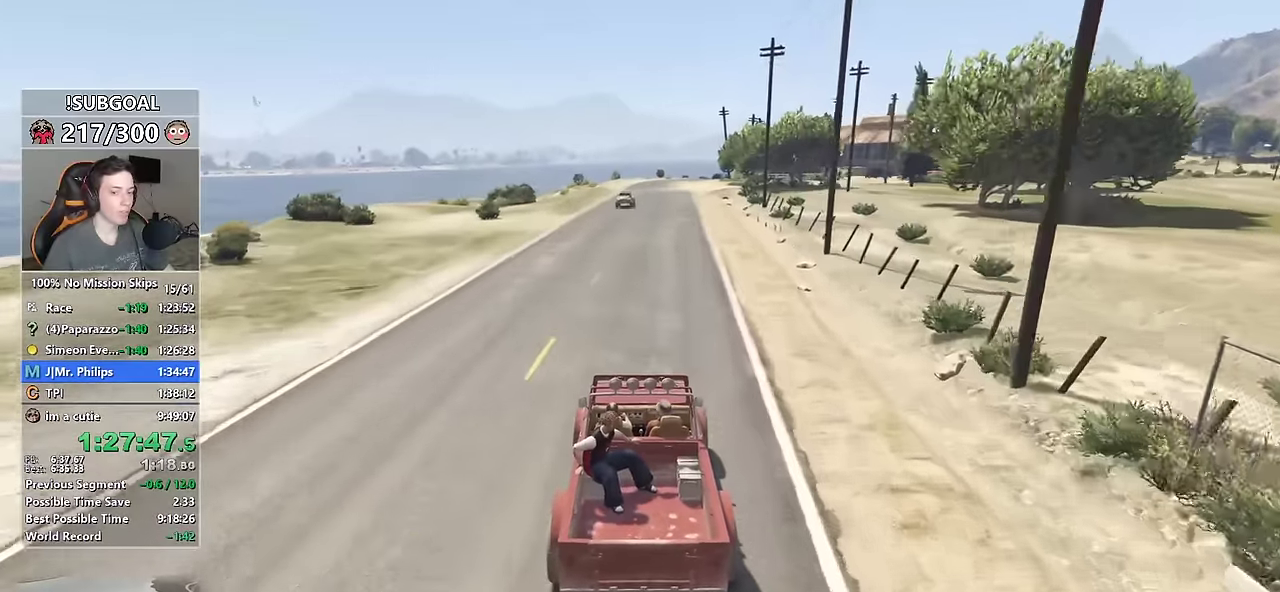
{"keys": ["w"], "mouse": [], "events": [[466, "d", "down"], [500, "d", "up"]]}
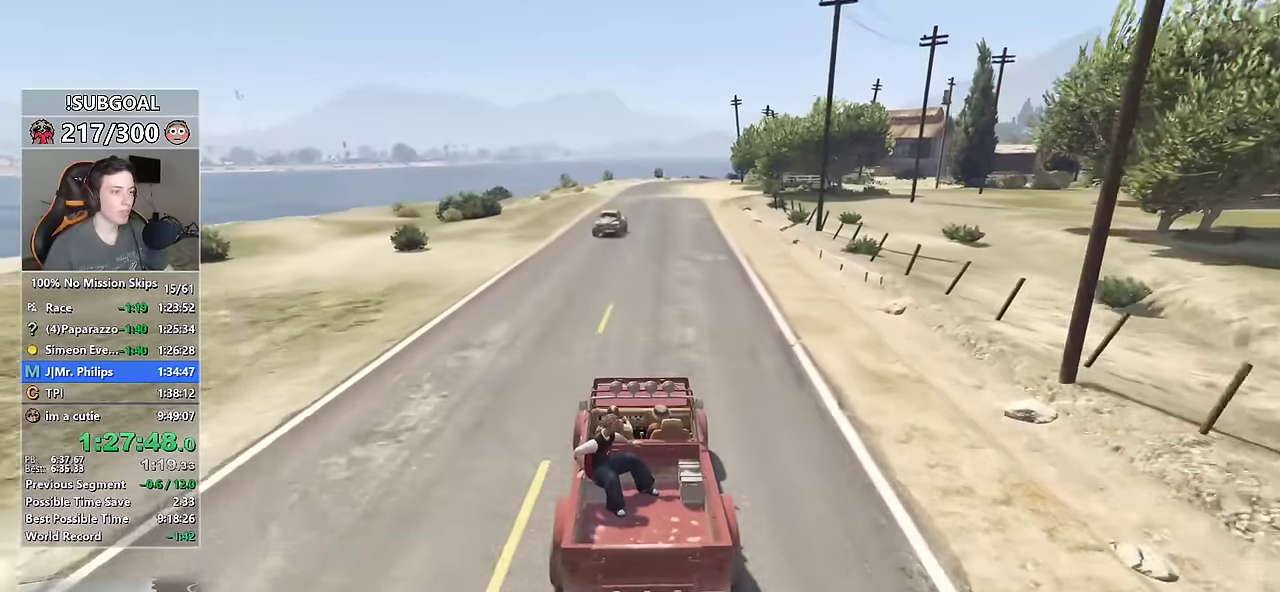
{"keys": ["w"], "mouse": [], "events": [[200, "d", "down"], [250, "d", "up"], [333, "a", "down"], [433, "a", "up"]]}
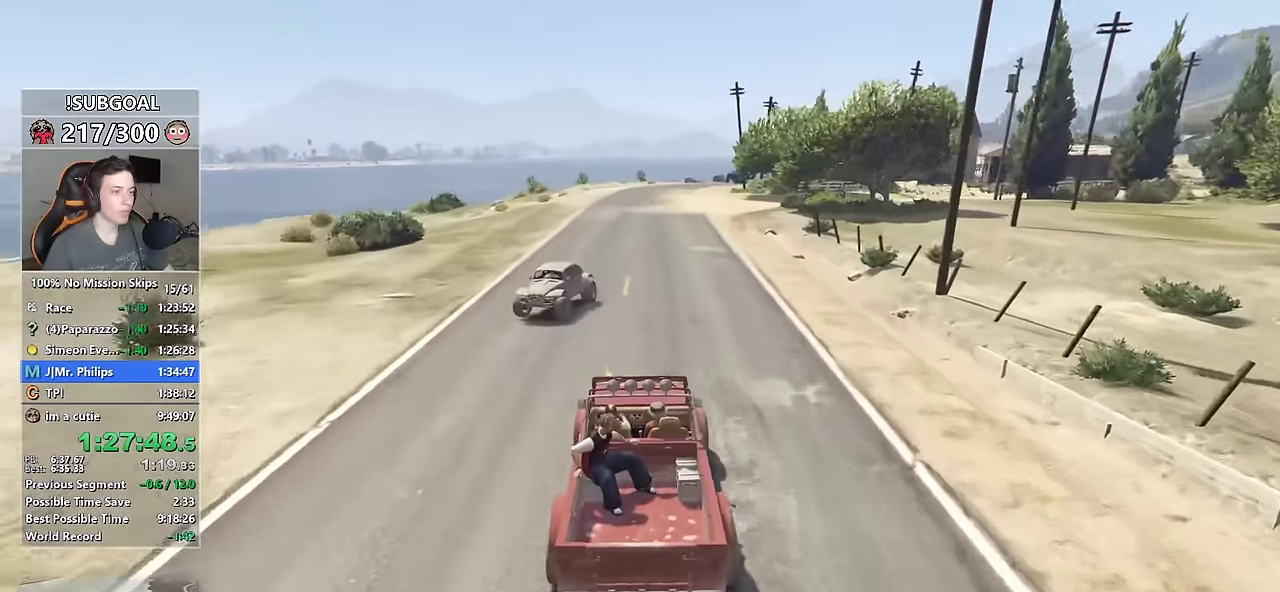
{"keys": ["d"], "mouse": [], "events": [[66, "d", "down"], [166, "d", "up"], [250, "d", "down"], [450, "w", "up"]]}
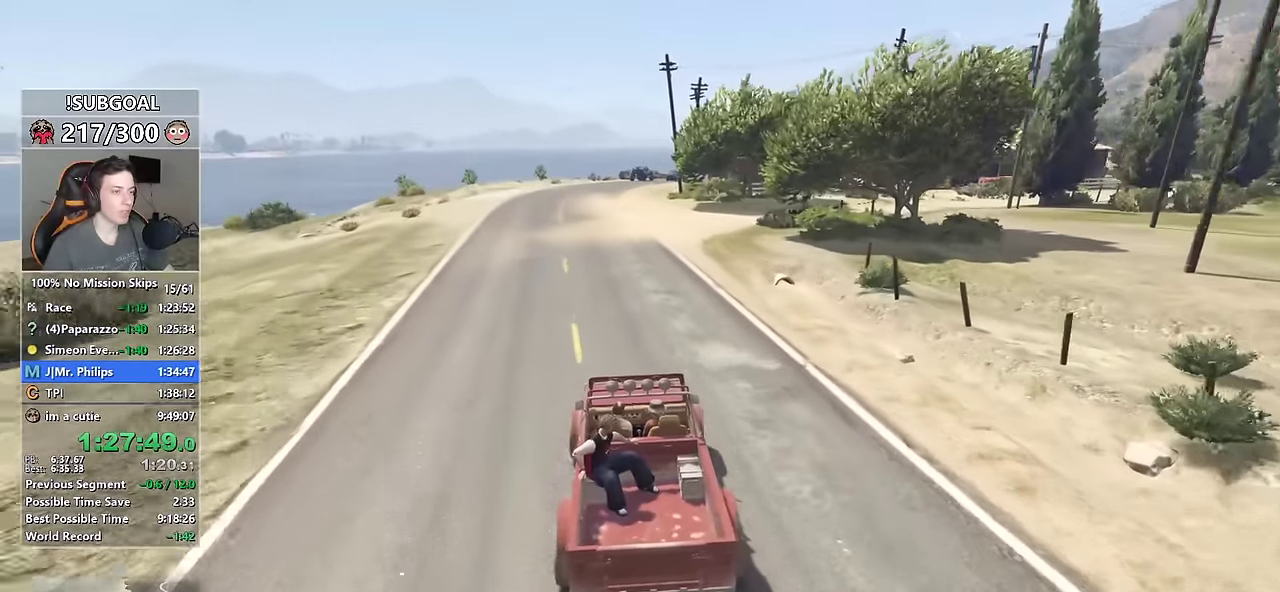
{"keys": ["d"], "mouse": [], "events": [[83, "d", "up"], [133, "d", "down"]]}
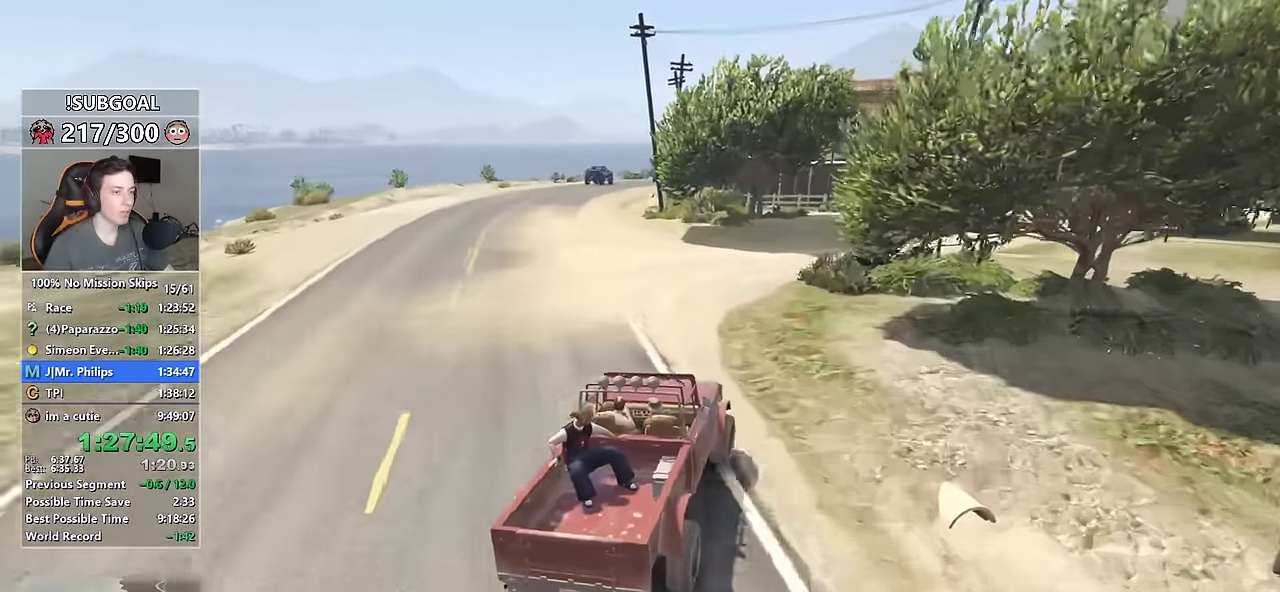
{"keys": ["d", "w"], "mouse": [], "events": [[100, "d", "up"], [150, "d", "down"], [233, "w", "down"], [333, "d", "up"], [433, "d", "down"]]}
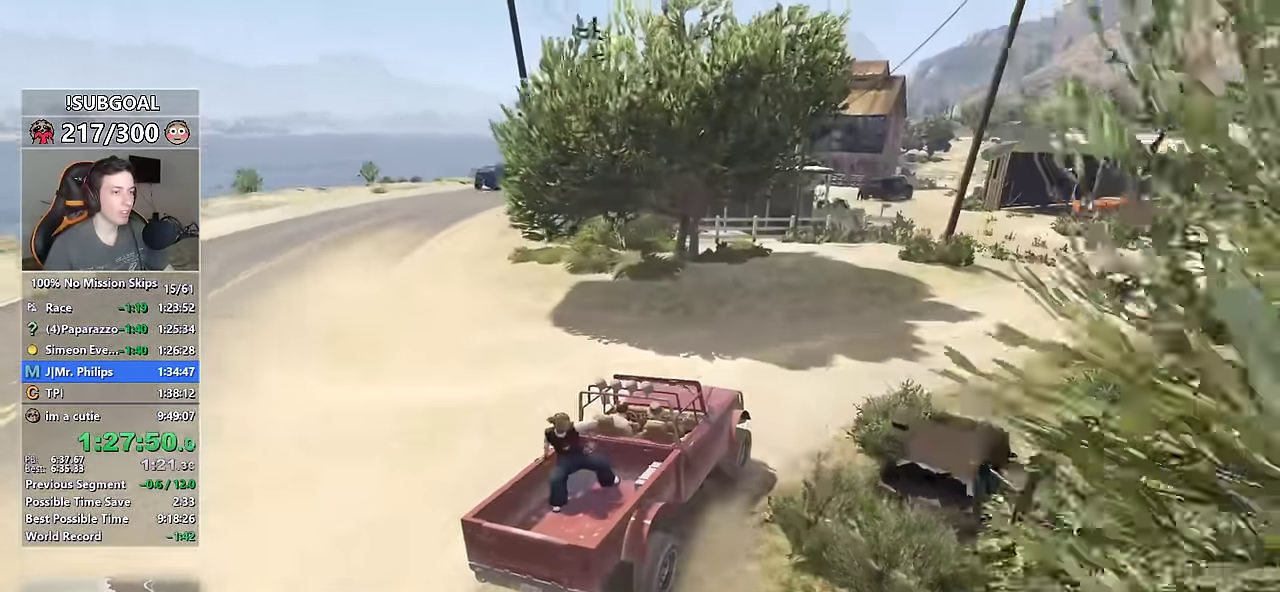
{"keys": ["w"], "mouse": [], "events": [[16, "d", "up"], [216, "d", "down"], [266, "d", "up"]]}
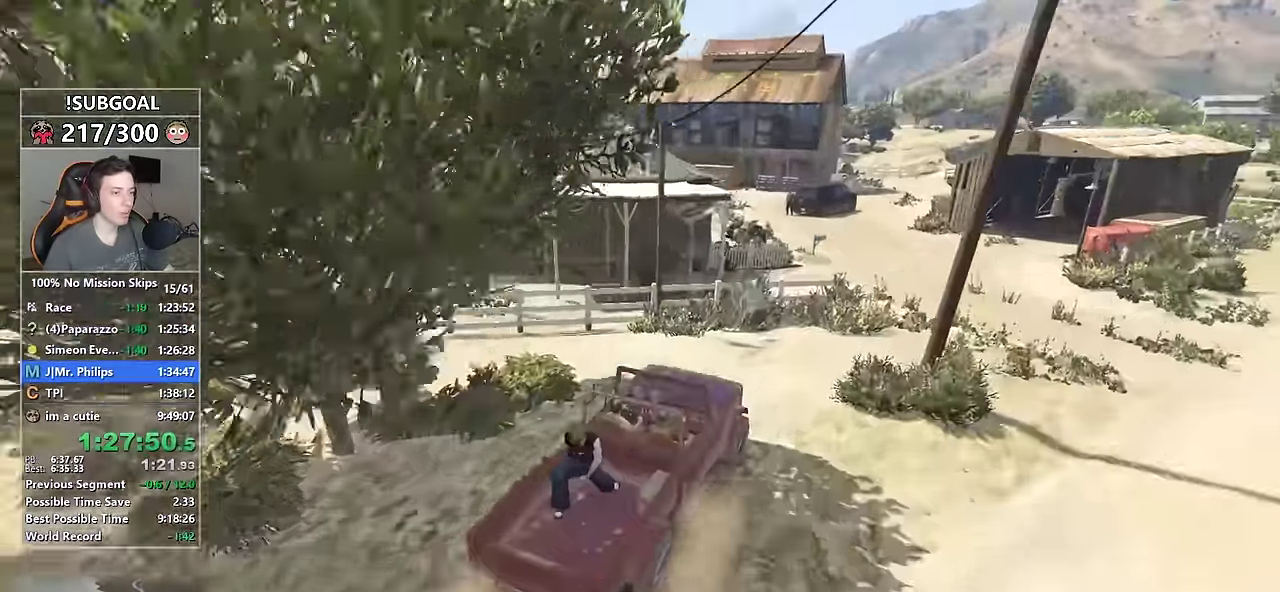
{"keys": ["w"], "mouse": [], "events": []}
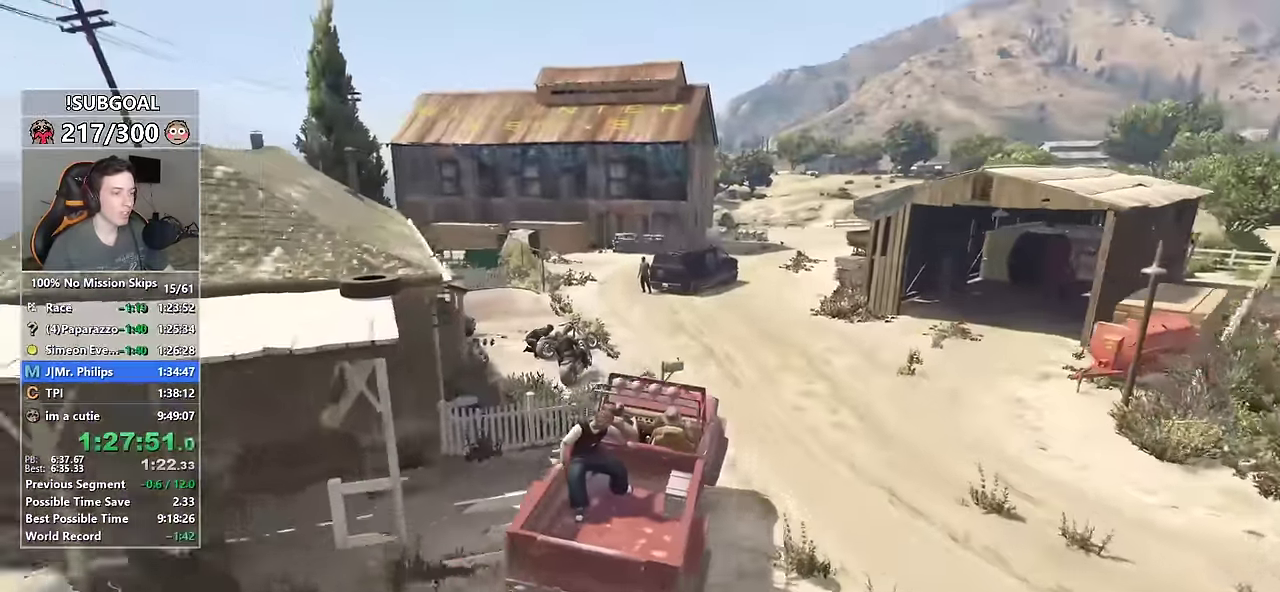
{"keys": ["a", "w"], "mouse": [], "events": [[150, "a", "down"]]}
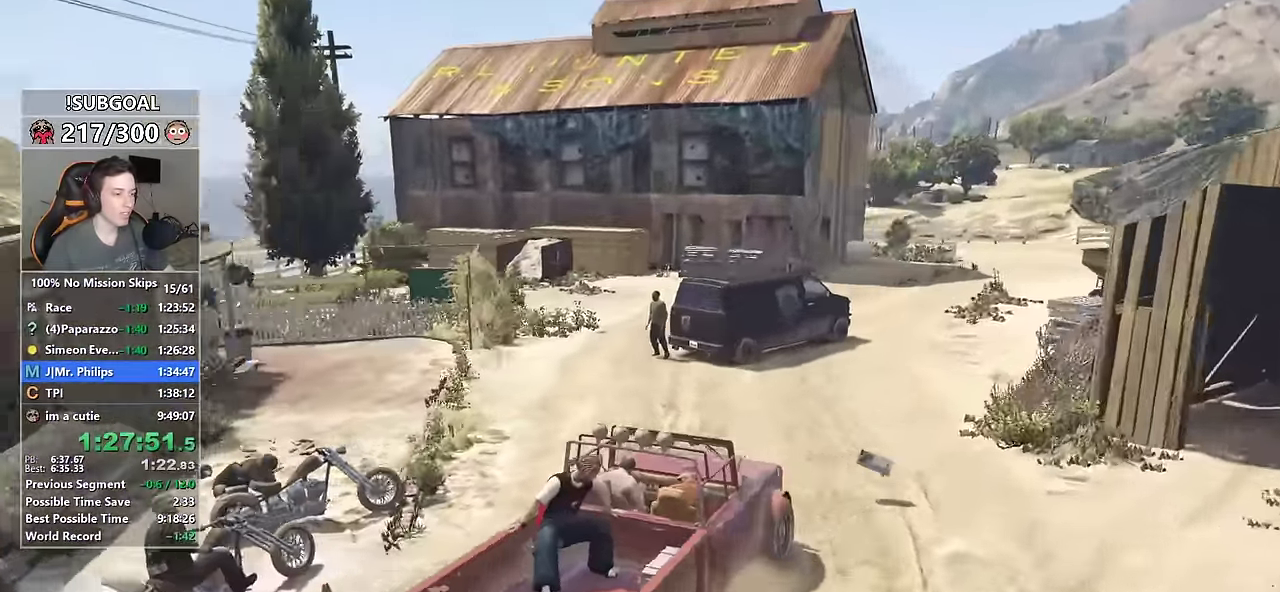
{"keys": ["a", "w"], "mouse": [], "events": [[166, "f", "down"], [266, "f", "up"], [316, "f", "down"], [450, "f", "up"]]}
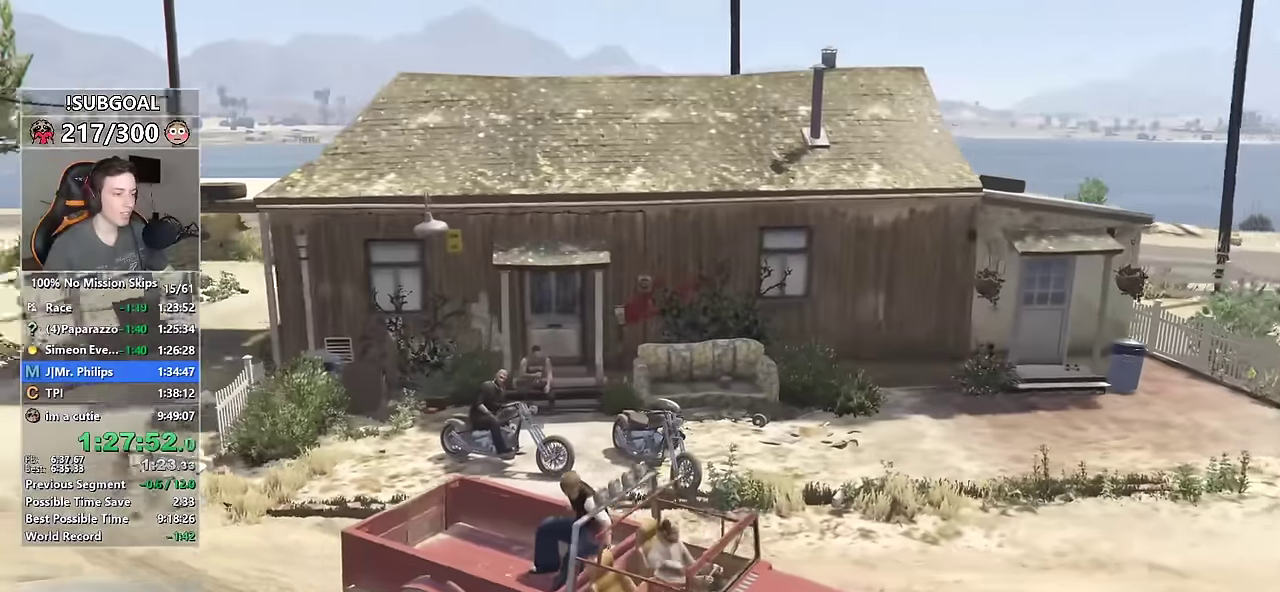
{"keys": ["a", "f", "w"], "mouse": [], "events": [[33, "f", "down"], [83, "f", "up"], [183, "f", "down"], [233, "f", "up"], [316, "f", "down"], [416, "f", "up"], [500, "f", "down"]]}
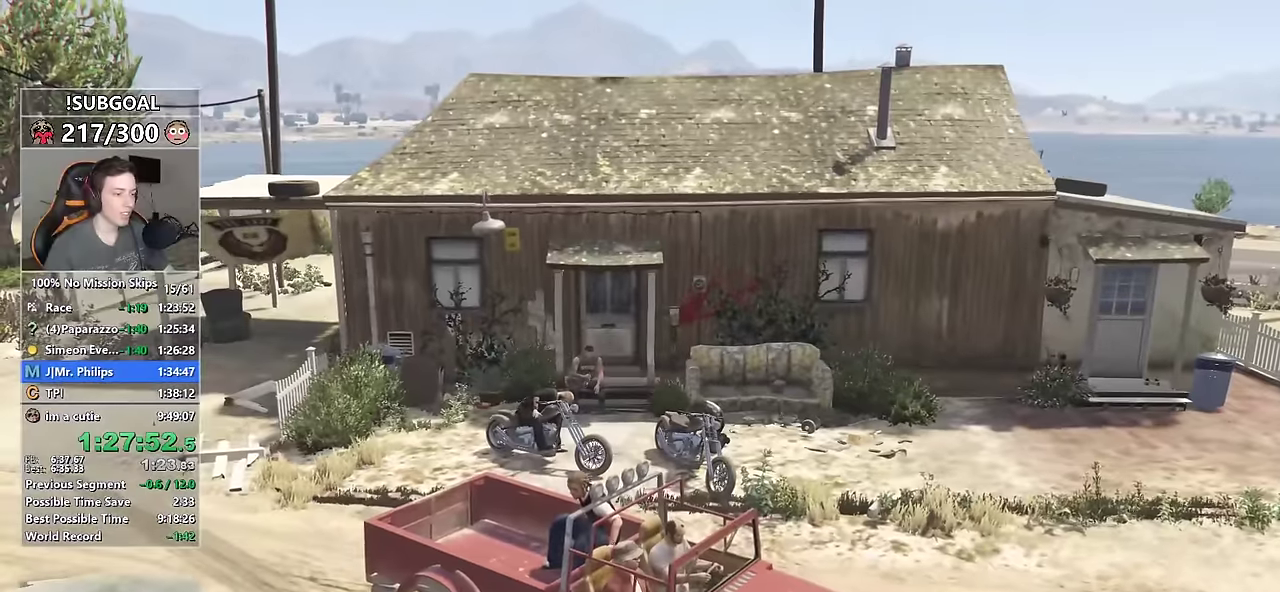
{"keys": ["a", "f", "w"], "mouse": [], "events": [[50, "f", "up"], [150, "f", "down"], [200, "f", "up"], [283, "f", "down"], [333, "f", "up"], [433, "f", "down"]]}
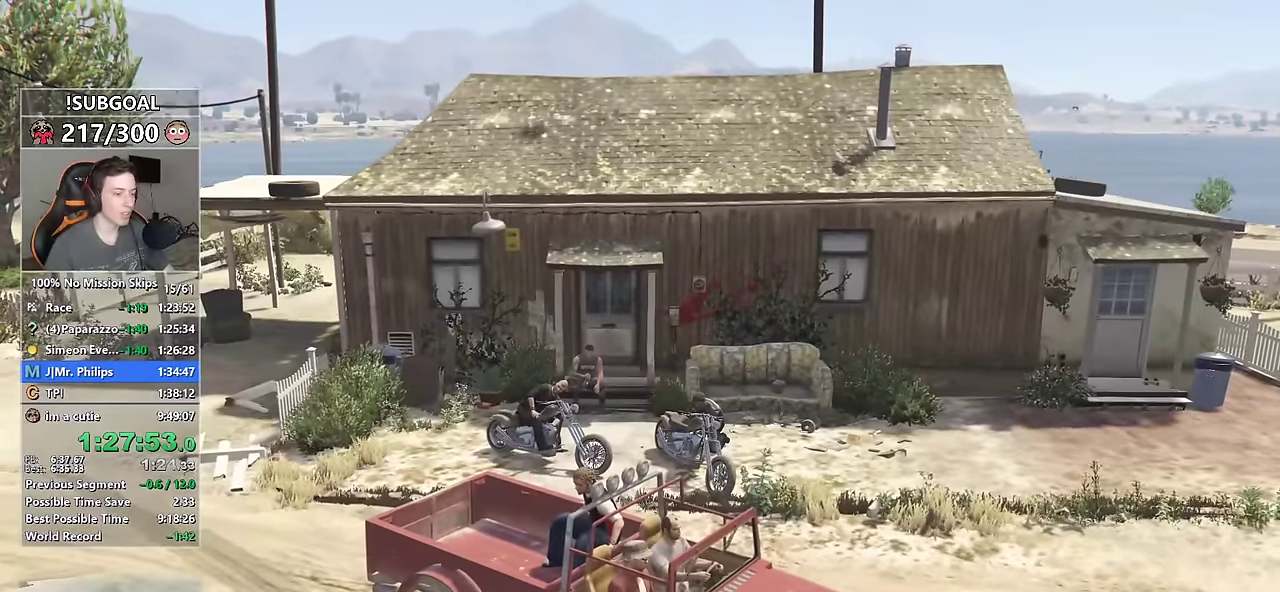
{"keys": ["a", "w"], "mouse": [], "events": [[16, "f", "up"], [66, "f", "down"], [166, "f", "up"], [266, "f", "down"], [300, "f", "up"], [350, "mouse_left", "down"], [450, "mouse_left", "up"]]}
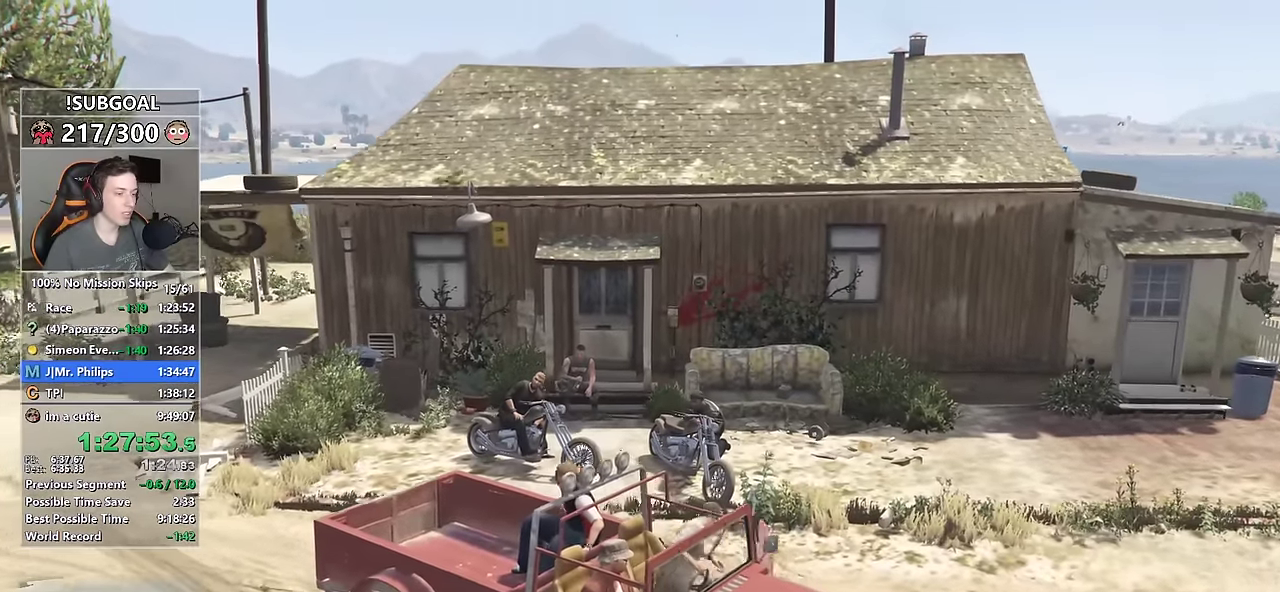
{"keys": ["a", "w"], "mouse": ["left"], "events": [[33, "mouse_left", "down"], [133, "mouse_left", "up"], [183, "mouse_left", "down"], [266, "mouse_left", "up"], [316, "mouse_left", "down"], [416, "mouse_left", "up"], [466, "mouse_left", "down"]]}
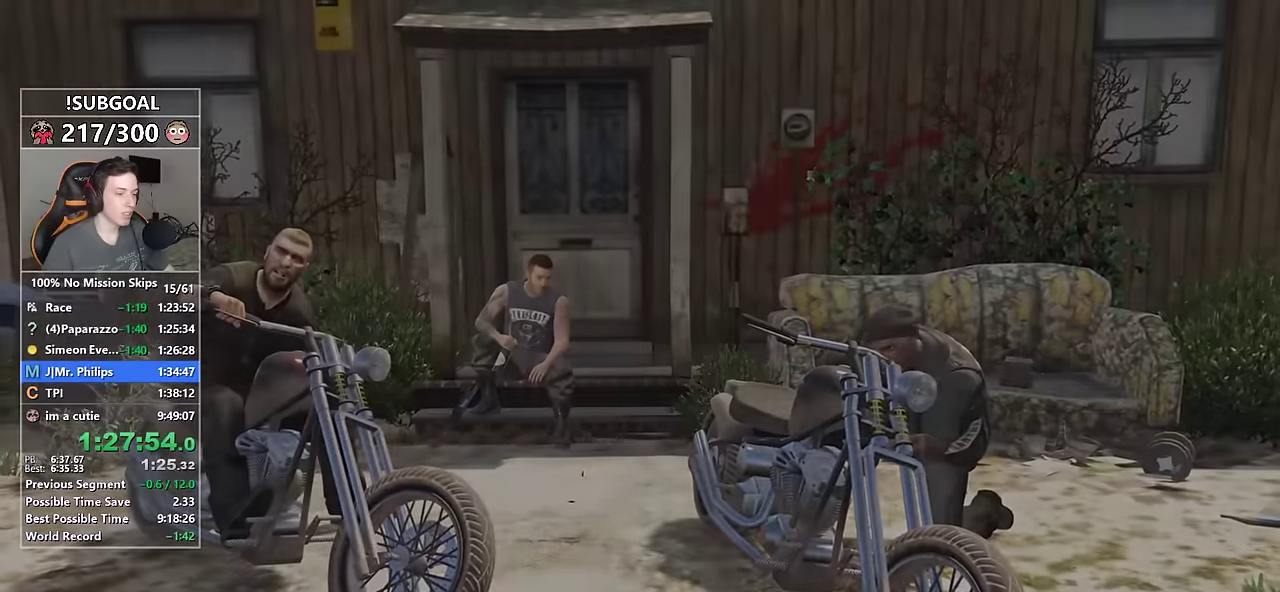
{"keys": ["a", "w"], "mouse": [], "events": [[50, "mouse_left", "up"]]}
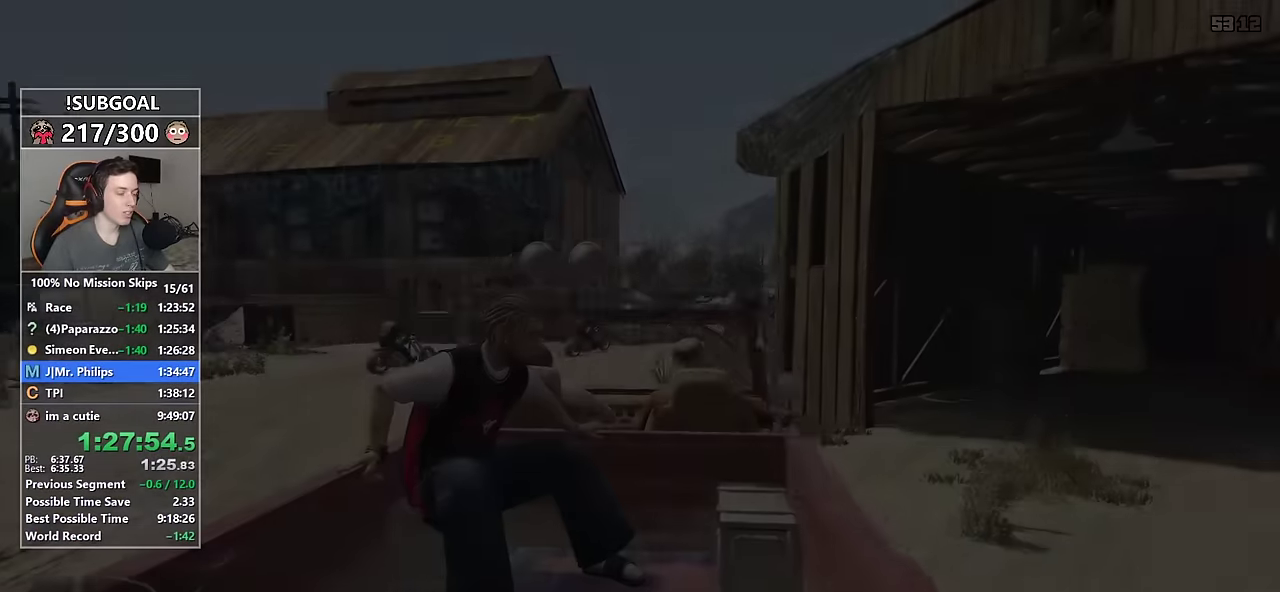
{"keys": ["a", "w"], "mouse": [], "events": []}
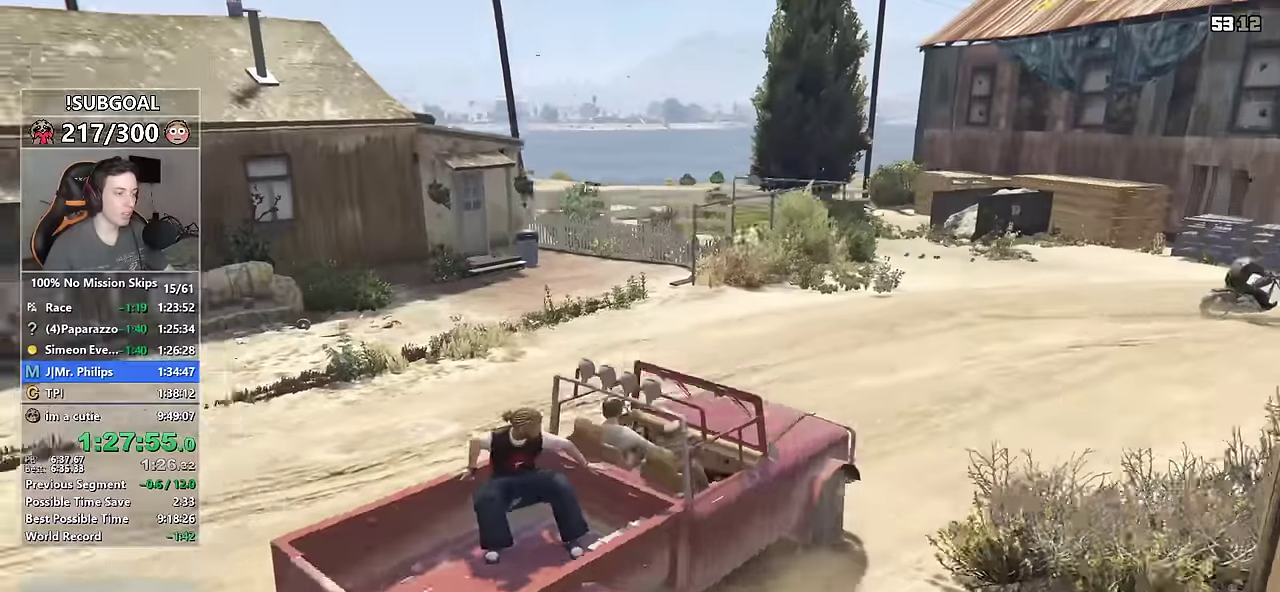
{"keys": ["a", "w"], "mouse": [], "events": []}